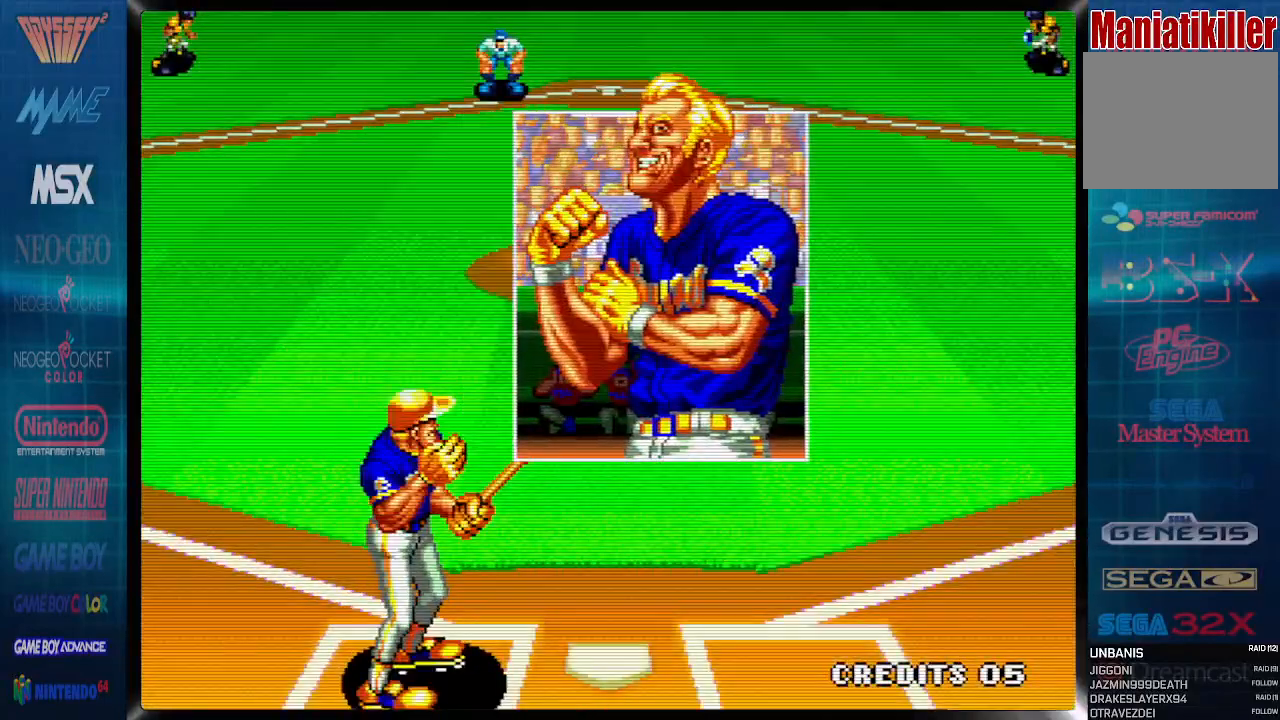
Gameplay with a controller (PlayStation layout); each line is a JSON object with the inputs held at the frame after it. "events" lists button and stick changes between this image and that frame as [ms after this image, input, new state], when the widget could be followed in between. Not read: left_stick right_stick.
{"buttons": [], "events": [[100, "DPAD_RIGHT", "up"]]}
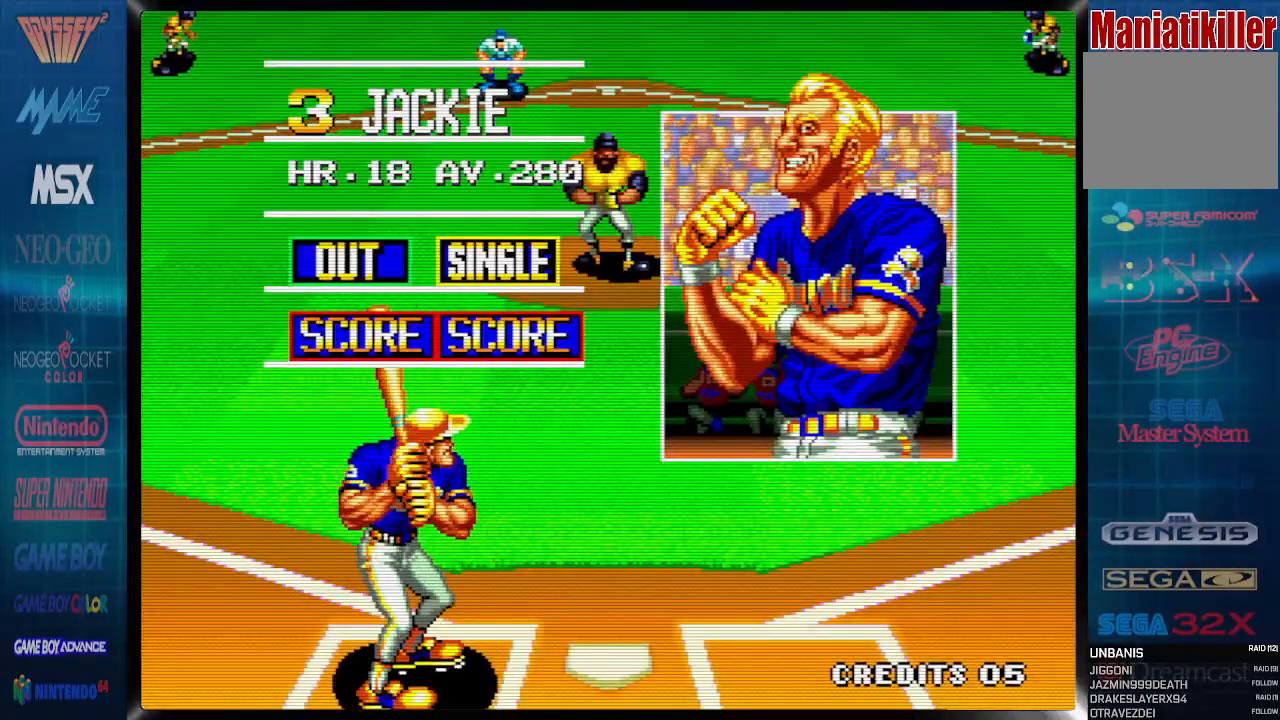
{"buttons": [], "events": []}
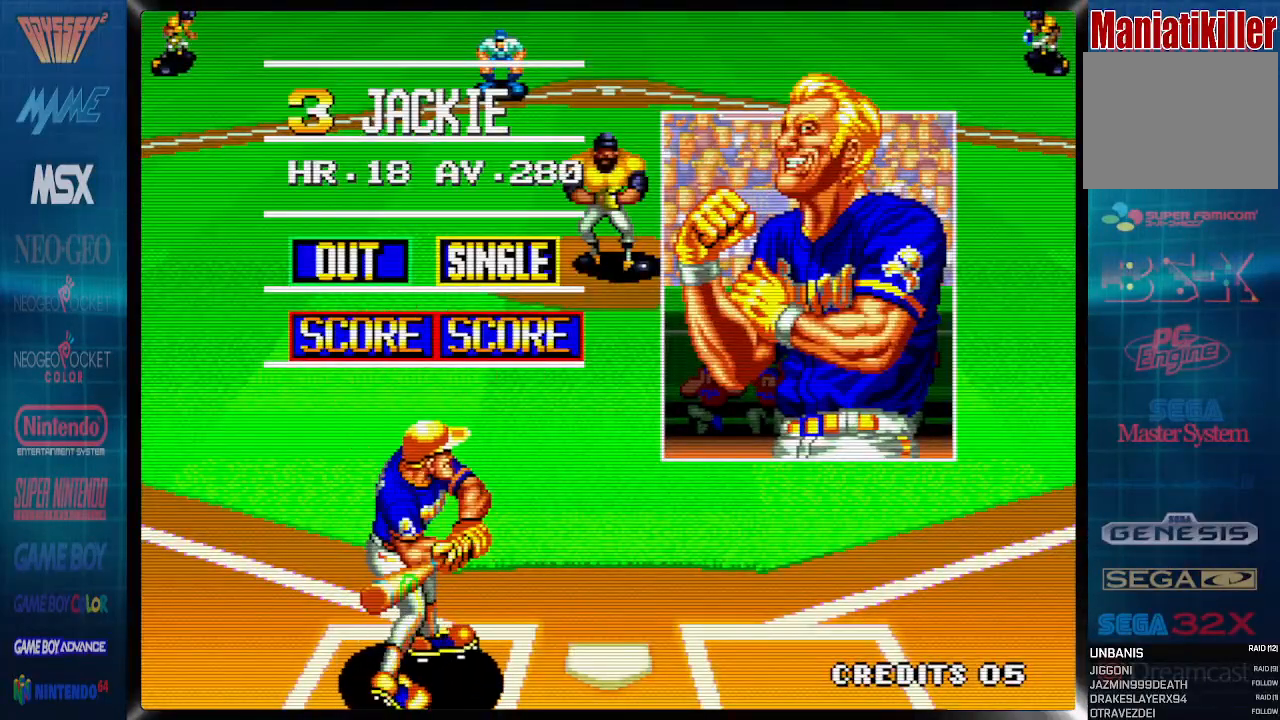
{"buttons": ["DPAD_RIGHT"], "events": [[117, "DPAD_RIGHT", "down"]]}
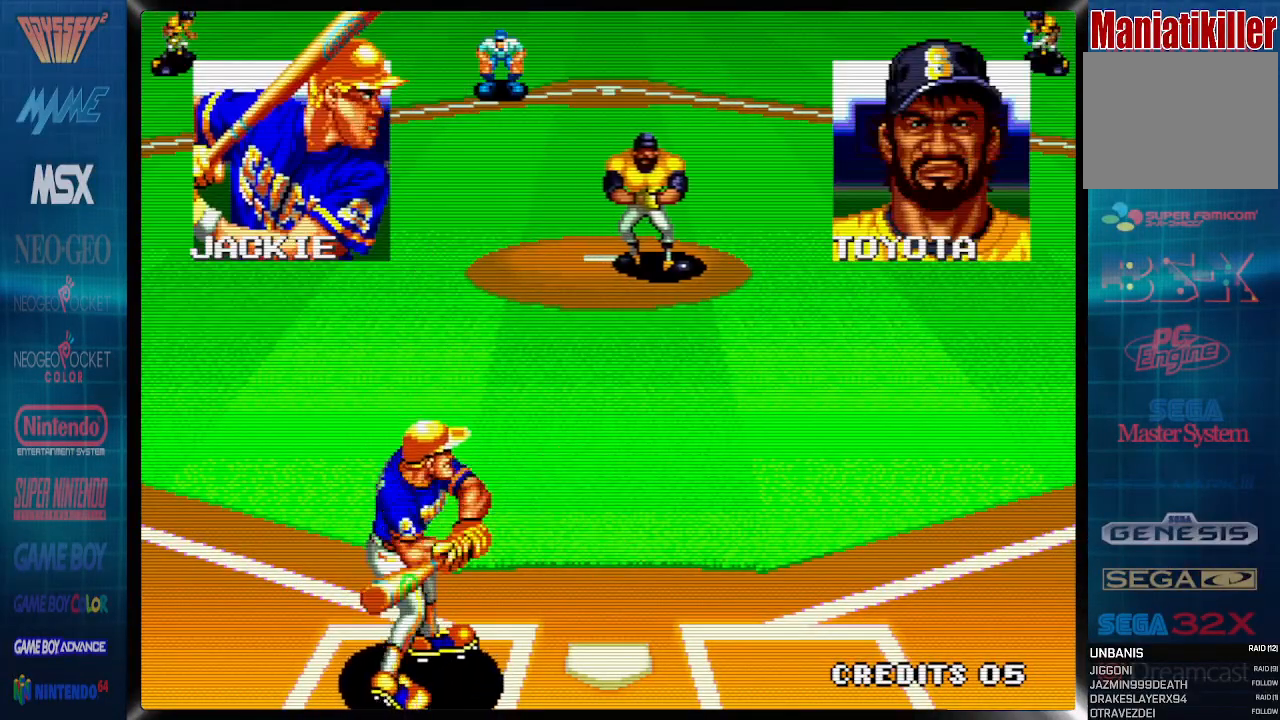
{"buttons": [], "events": [[233, "DPAD_RIGHT", "up"]]}
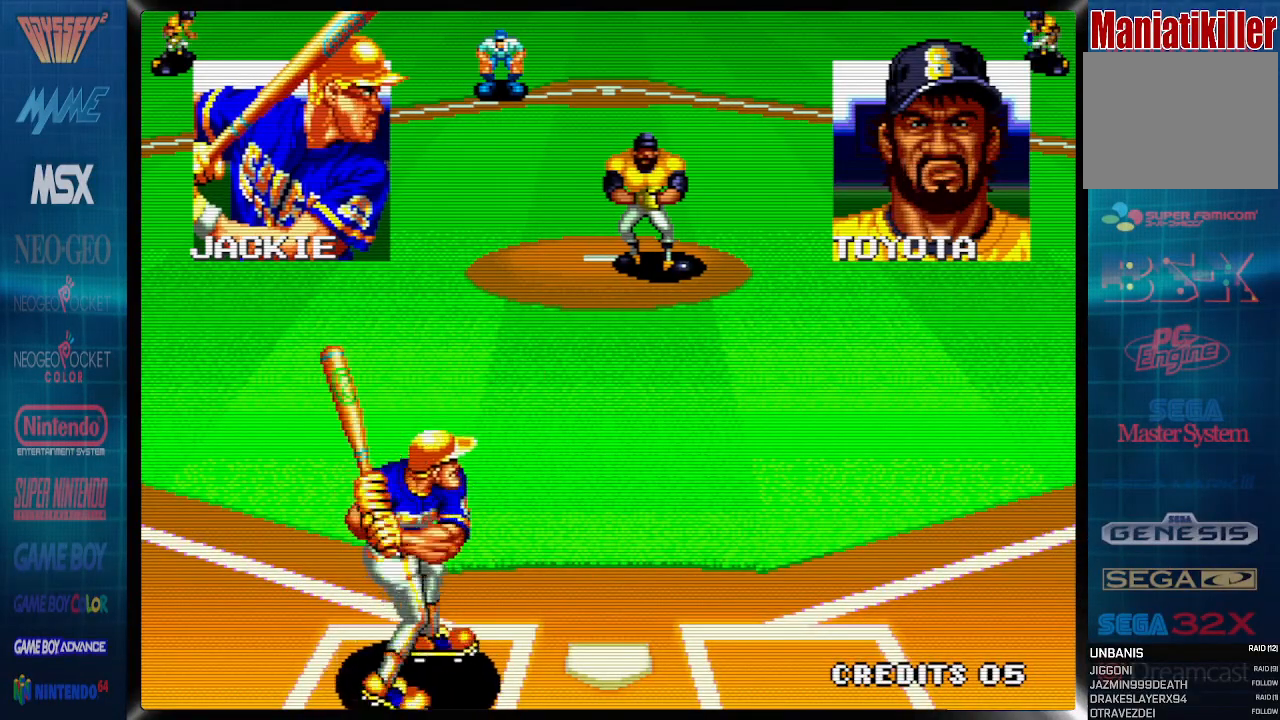
{"buttons": ["DPAD_DOWN"], "events": [[233, "DPAD_DOWN", "down"]]}
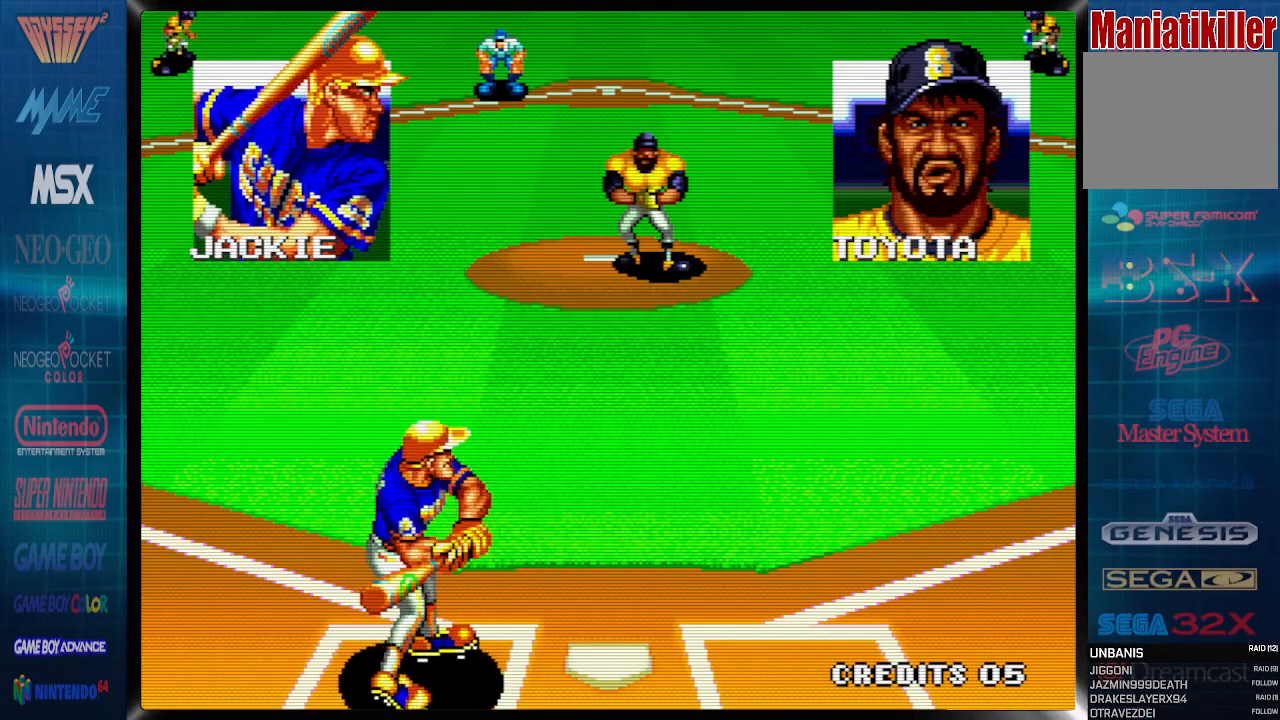
{"buttons": ["DPAD_DOWN"], "events": [[200, "DPAD_DOWN", "up"], [450, "DPAD_DOWN", "down"]]}
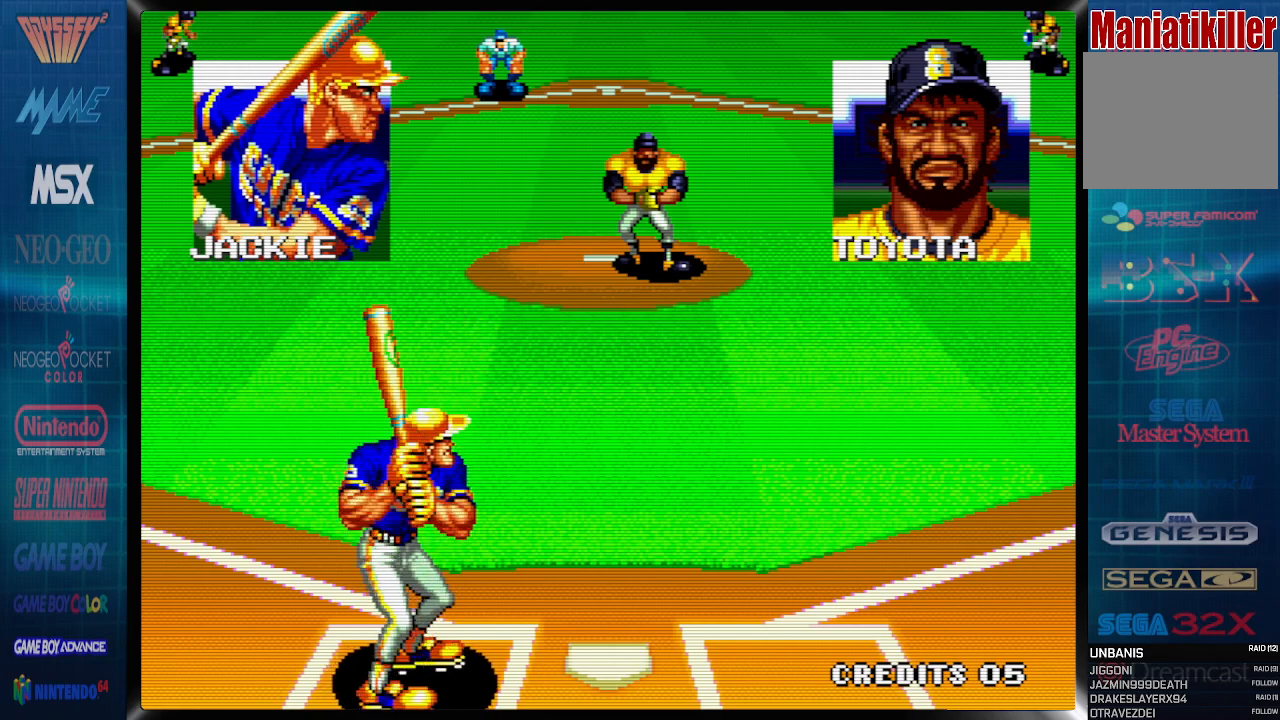
{"buttons": ["CROSS", "DPAD_DOWN"], "events": [[400, "CROSS", "down"]]}
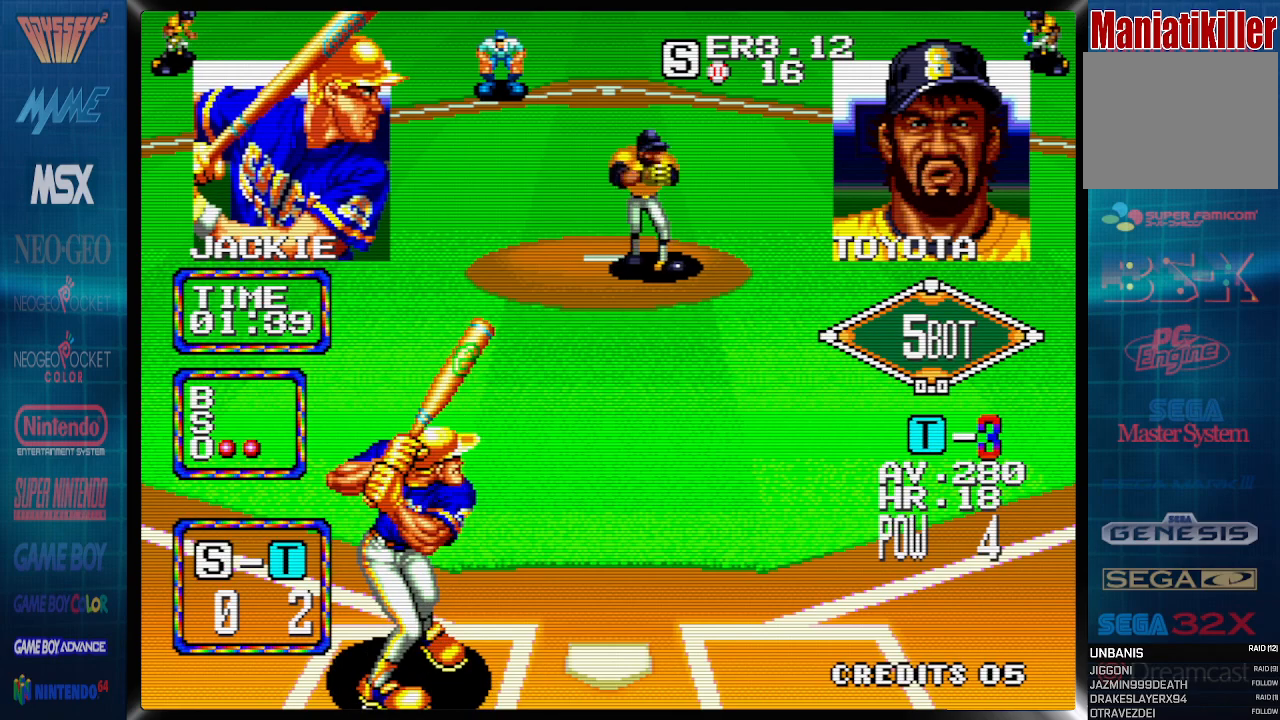
{"buttons": ["CROSS", "DPAD_DOWN"], "events": []}
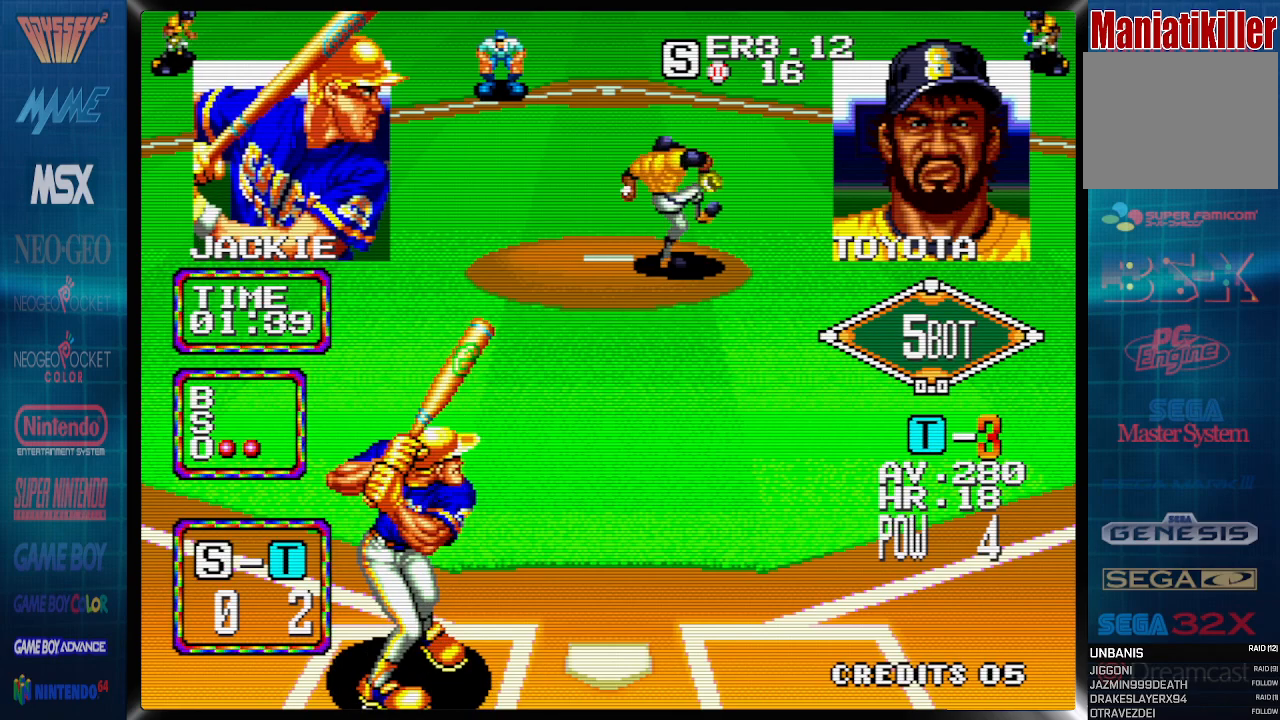
{"buttons": ["DPAD_DOWN"], "events": [[450, "CROSS", "up"]]}
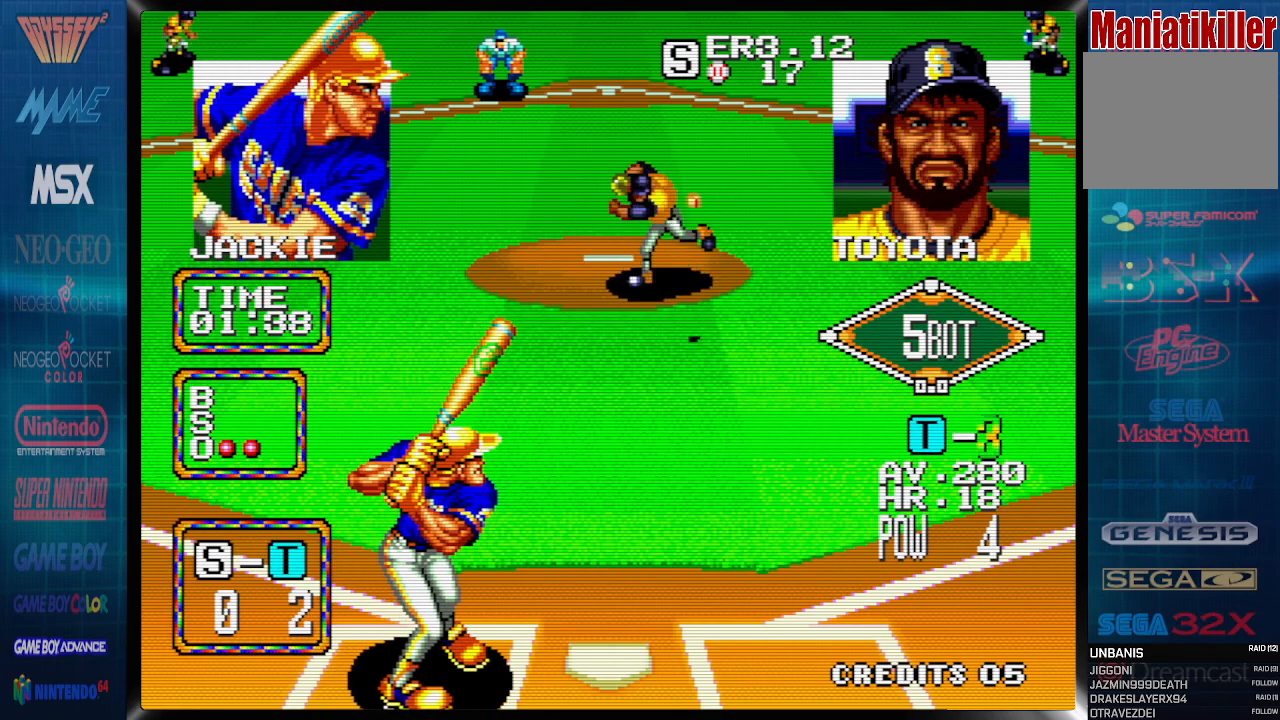
{"buttons": ["DPAD_DOWN", "DPAD_LEFT"], "events": [[33, "DPAD_LEFT", "down"]]}
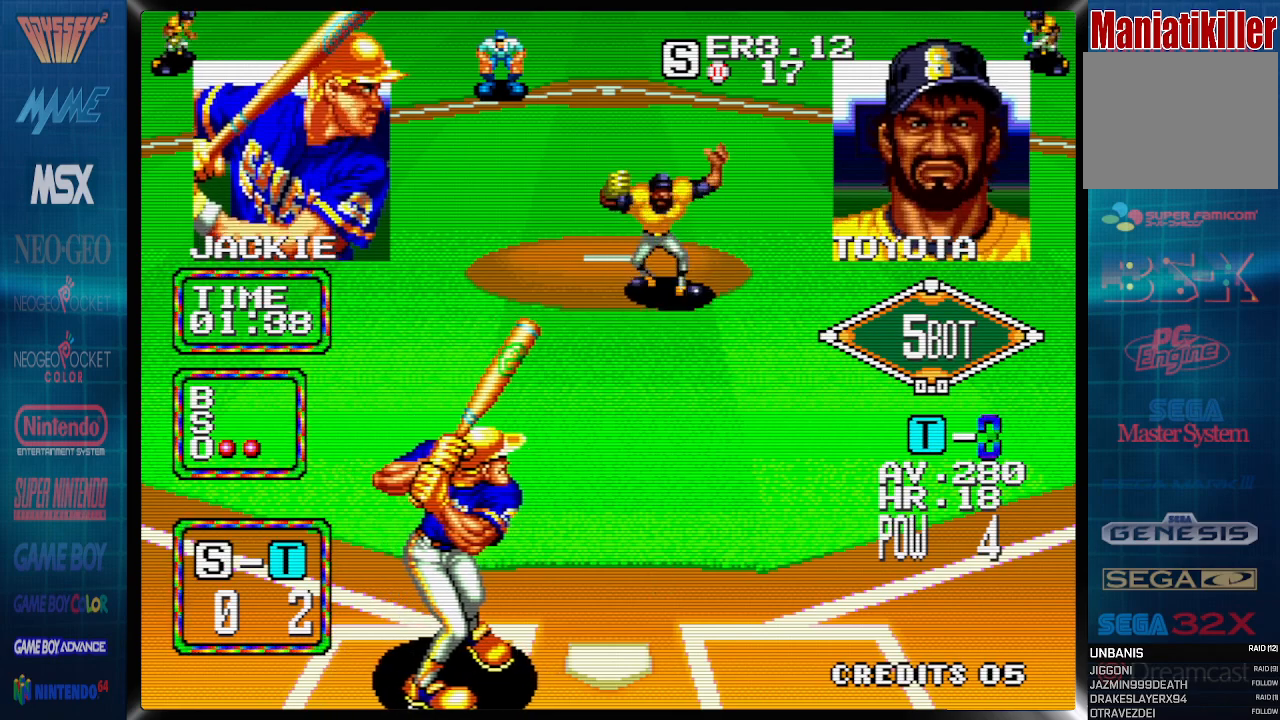
{"buttons": [], "events": [[67, "DPAD_LEFT", "up"], [100, "DPAD_DOWN", "up"]]}
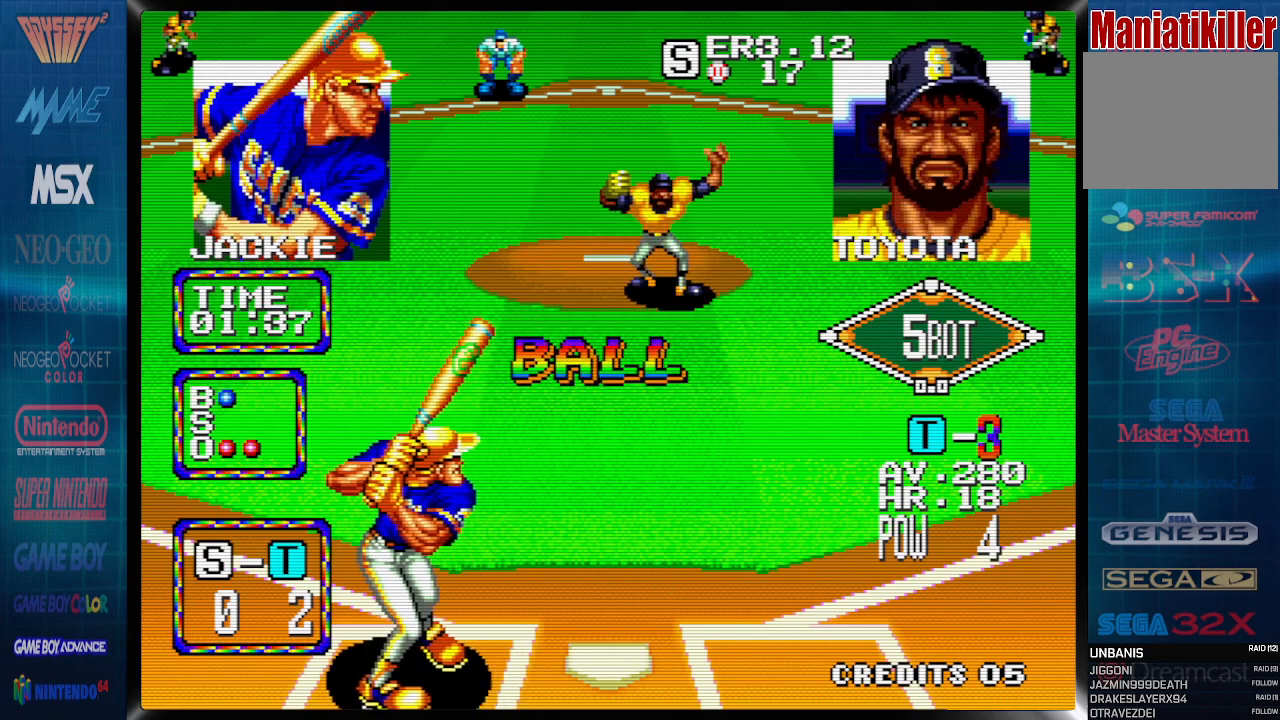
{"buttons": [], "events": []}
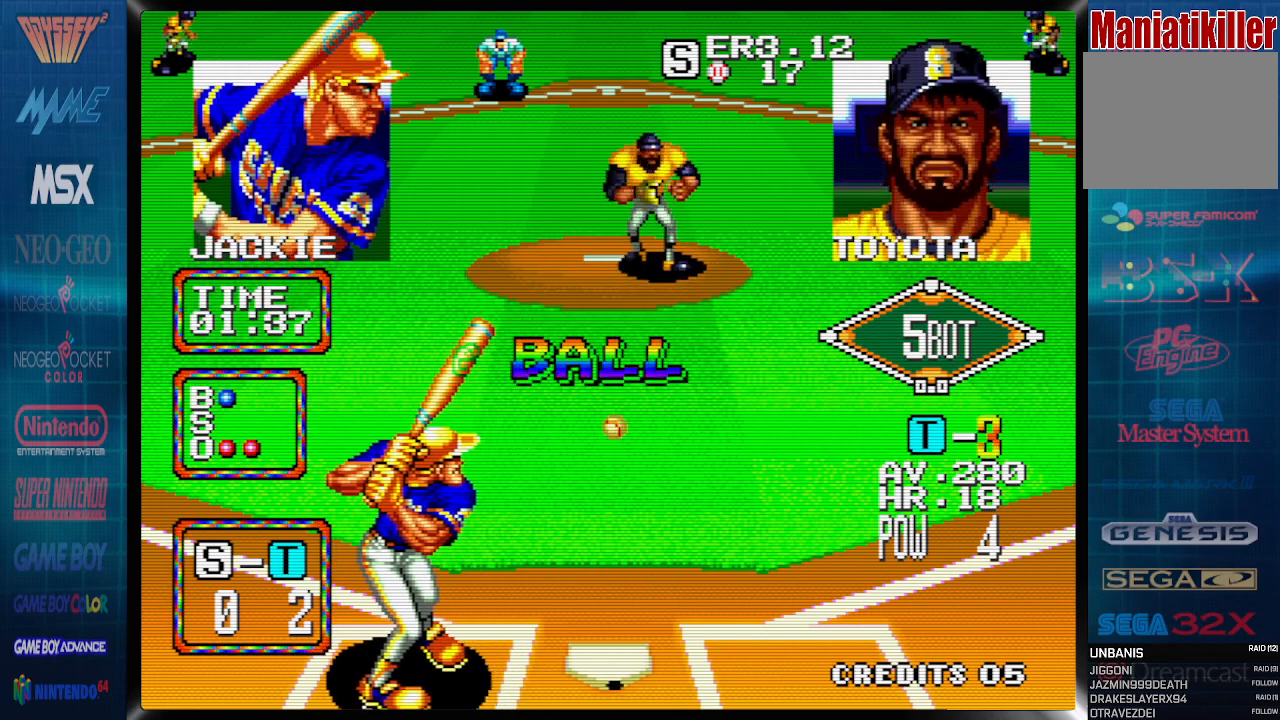
{"buttons": [], "events": []}
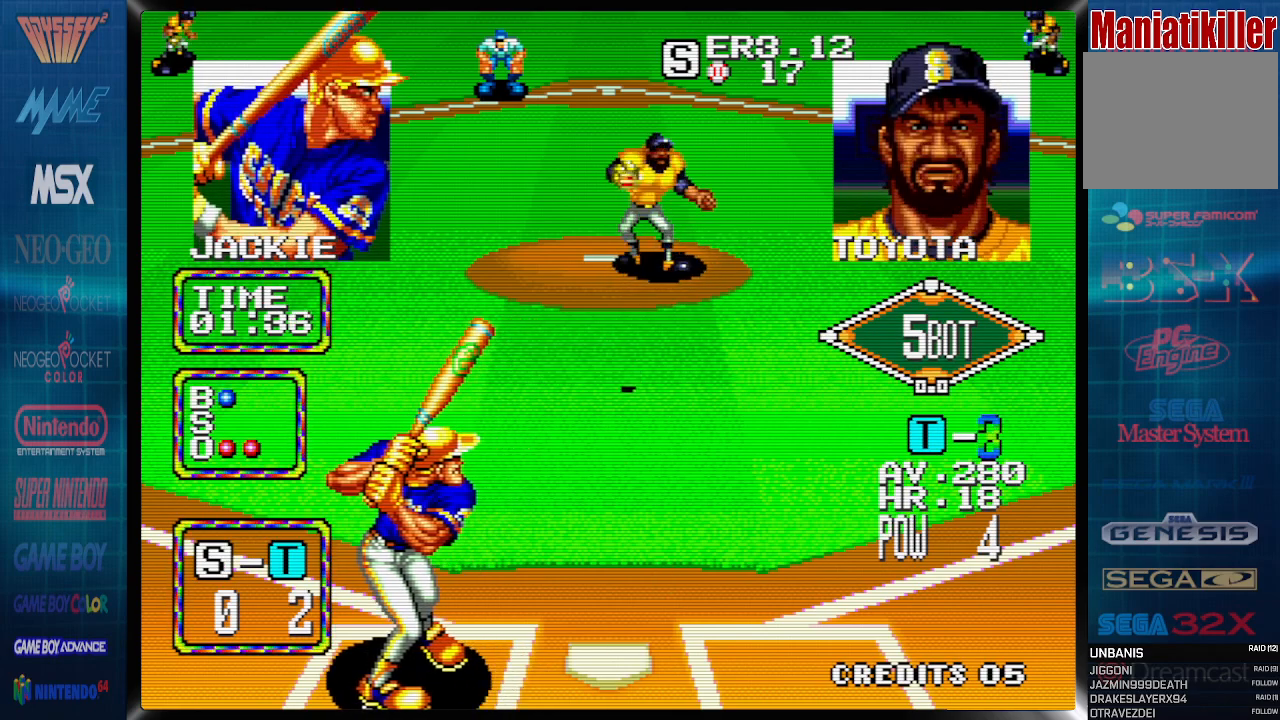
{"buttons": [], "events": []}
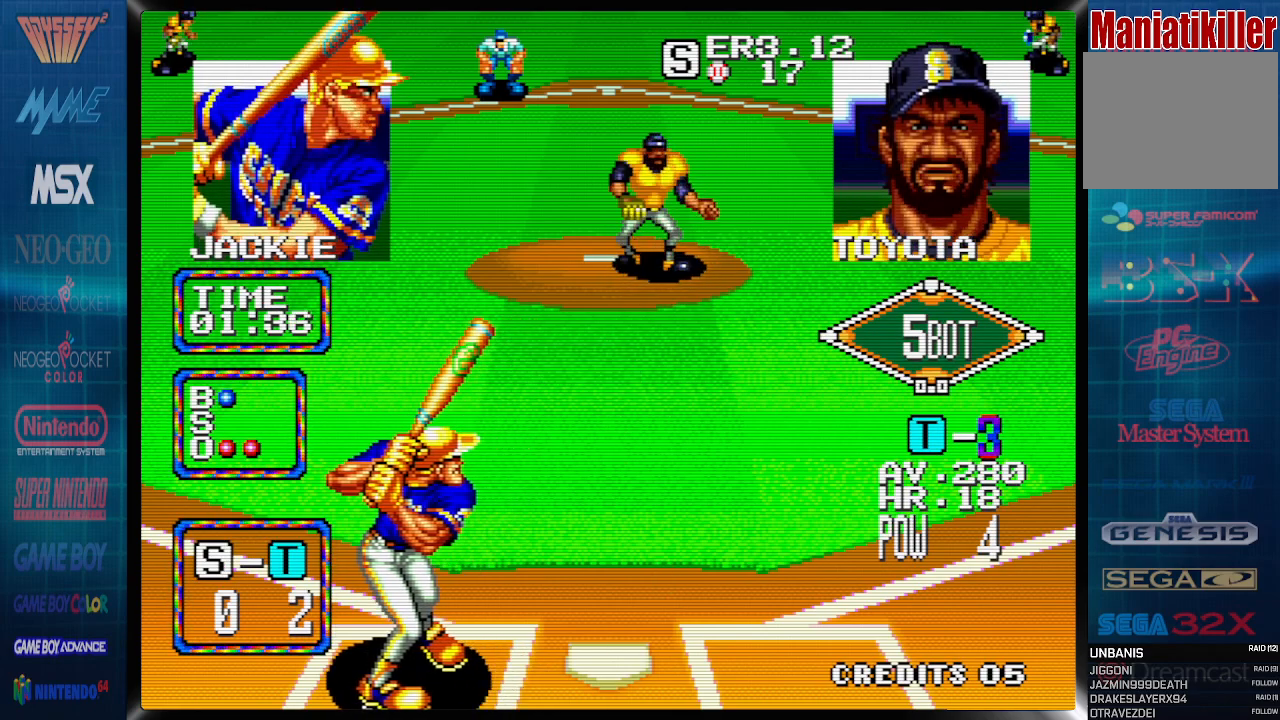
{"buttons": ["CROSS", "DPAD_DOWN"], "events": [[133, "DPAD_DOWN", "down"], [400, "CROSS", "down"]]}
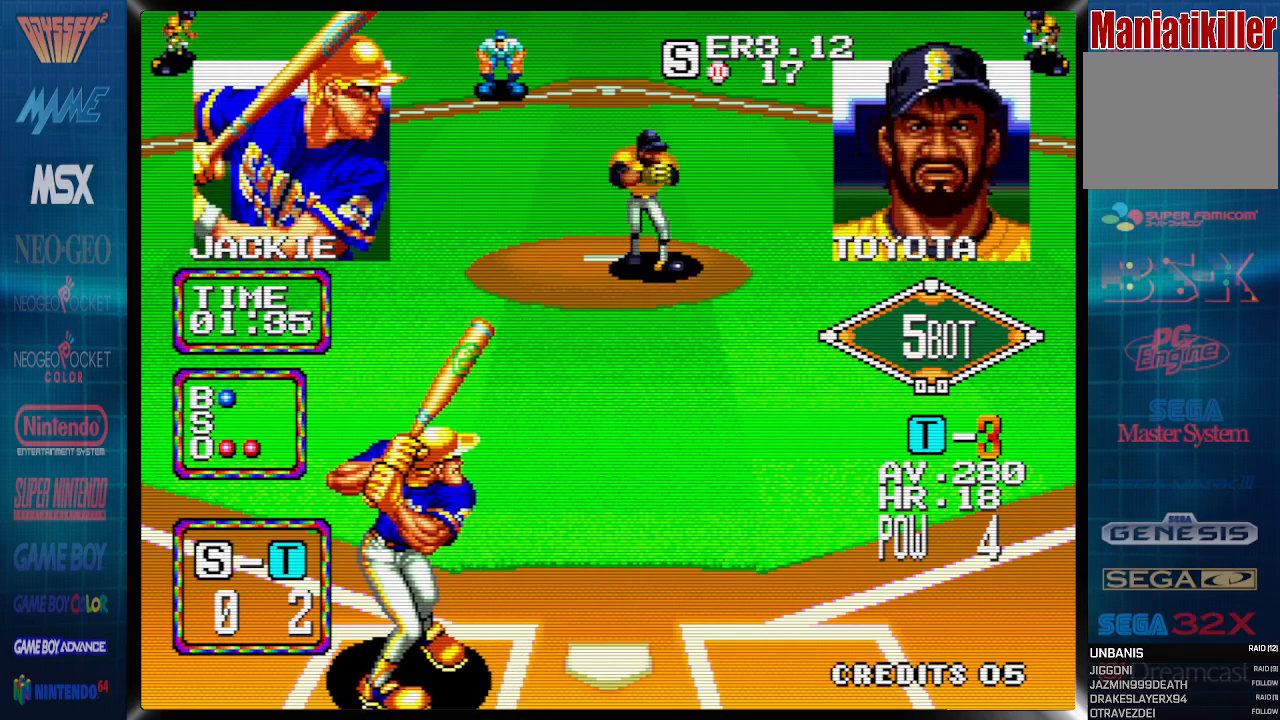
{"buttons": ["CROSS", "DPAD_DOWN"], "events": []}
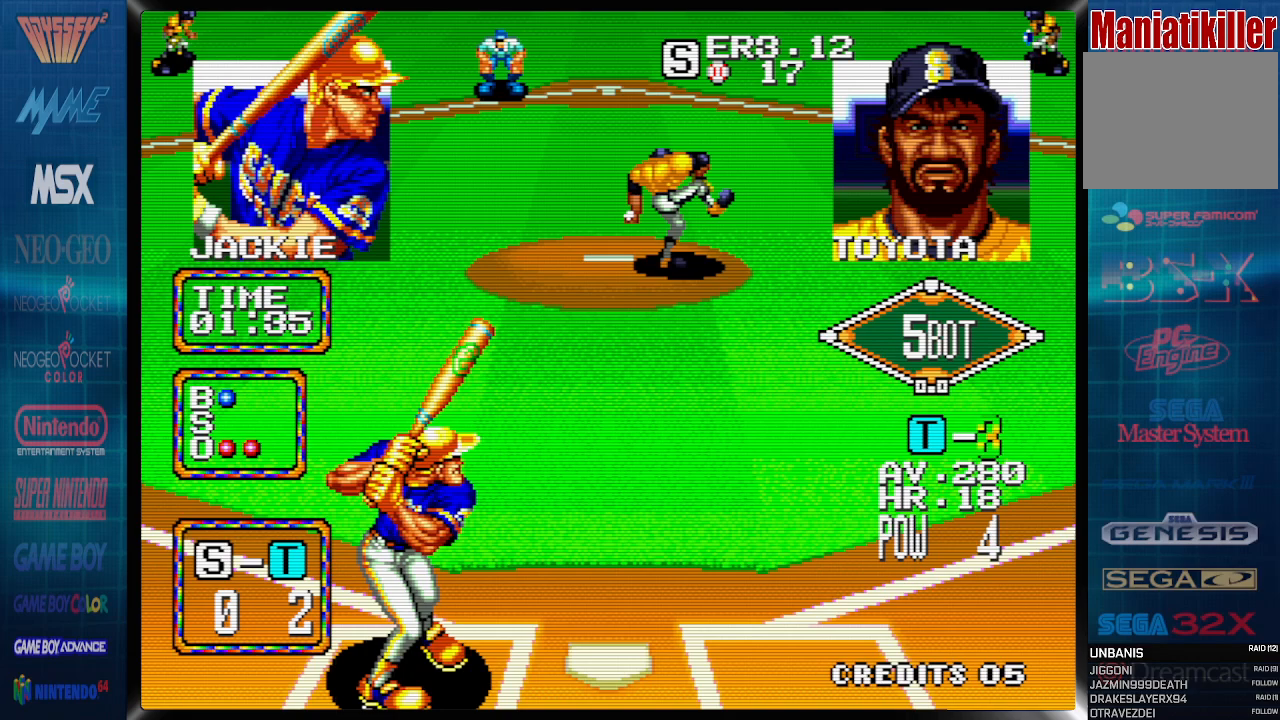
{"buttons": ["DPAD_DOWN", "DPAD_LEFT"], "events": [[450, "CROSS", "up"], [450, "DPAD_LEFT", "down"]]}
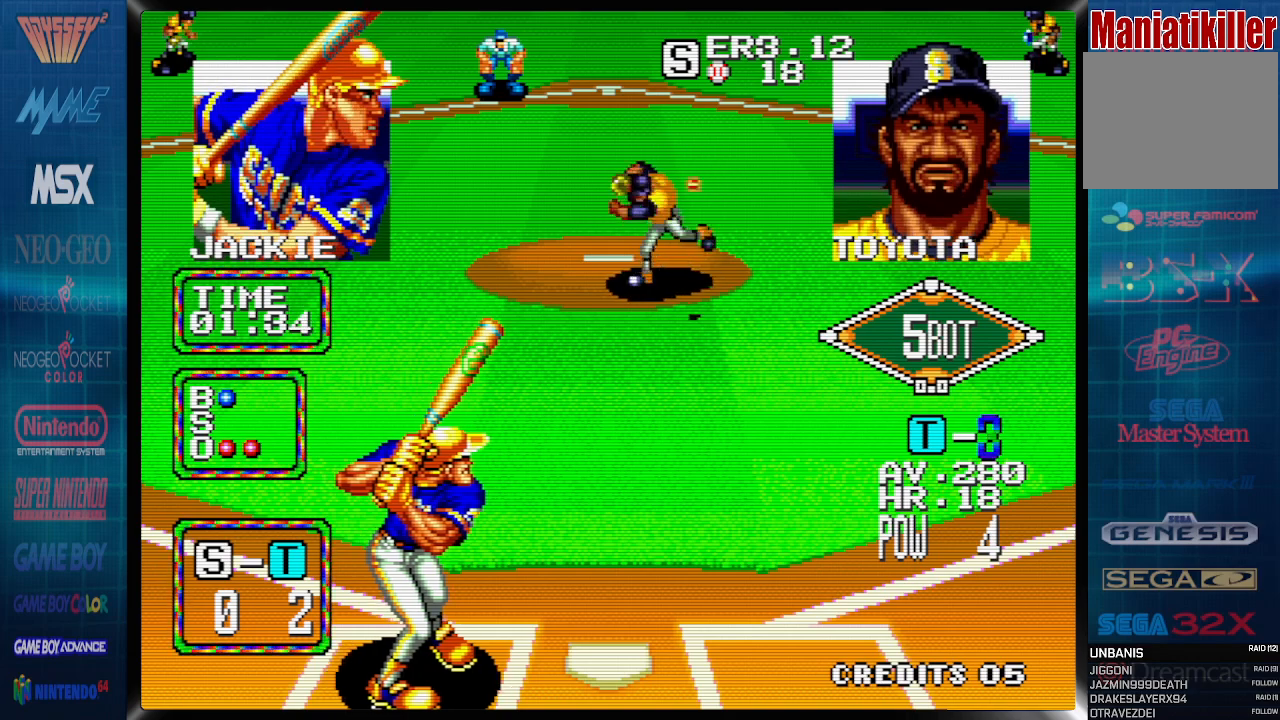
{"buttons": ["DPAD_DOWN", "DPAD_LEFT"], "events": []}
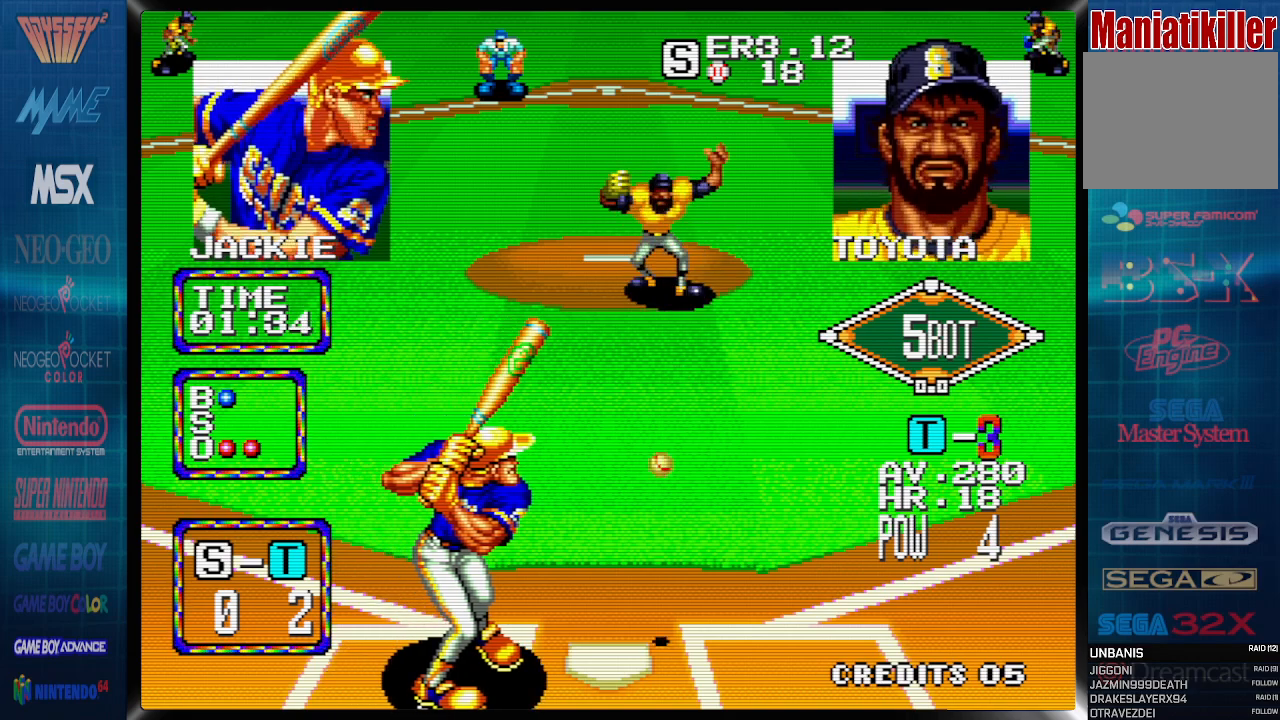
{"buttons": [], "events": [[133, "DPAD_LEFT", "up"], [183, "DPAD_DOWN", "up"]]}
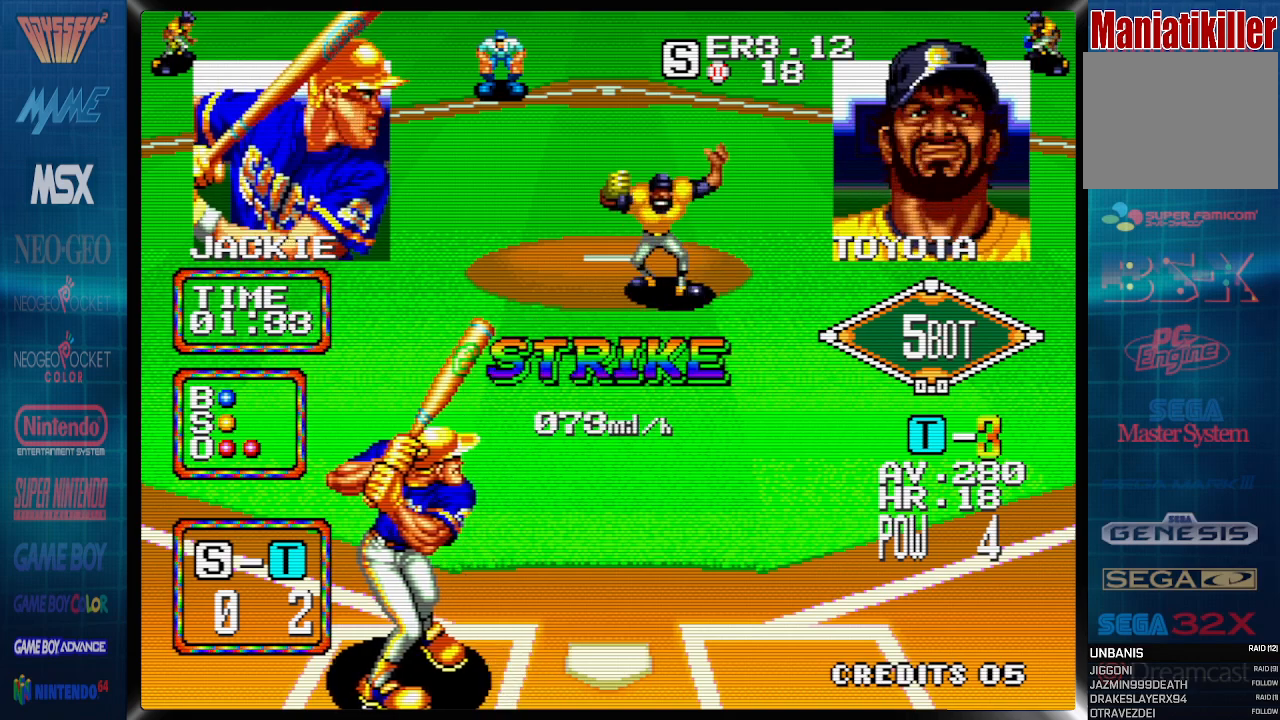
{"buttons": [], "events": []}
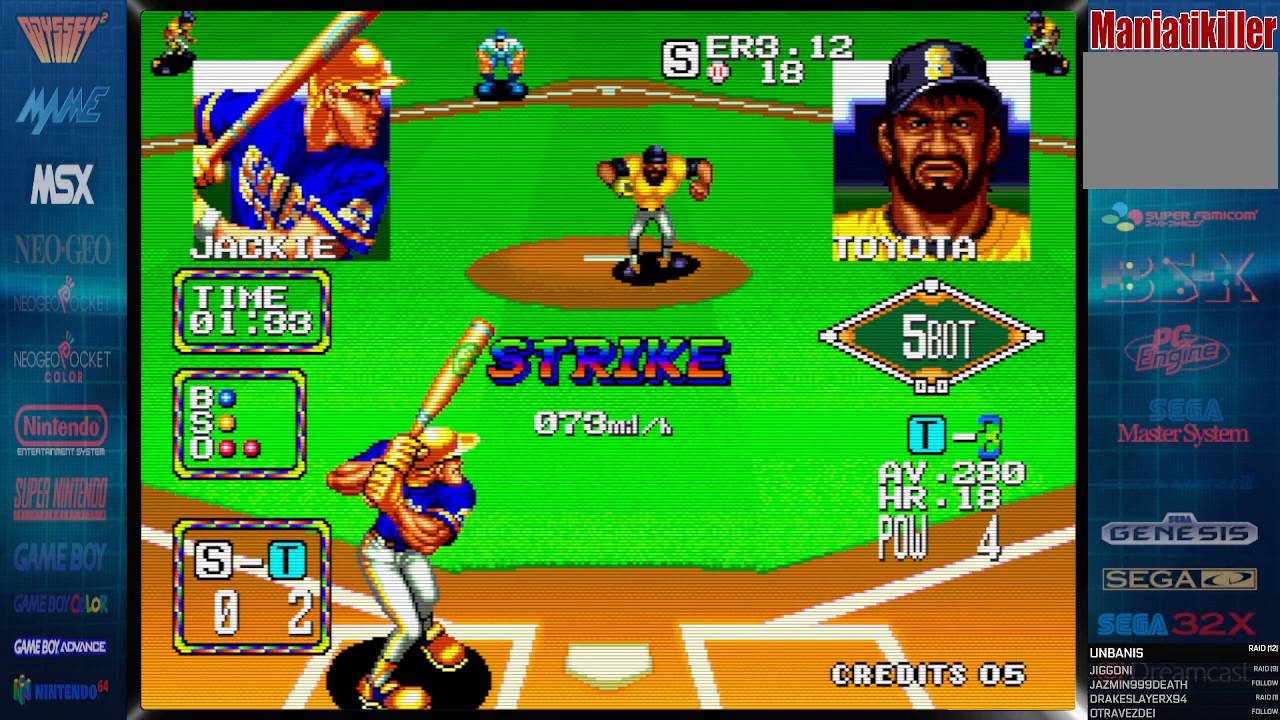
{"buttons": [], "events": []}
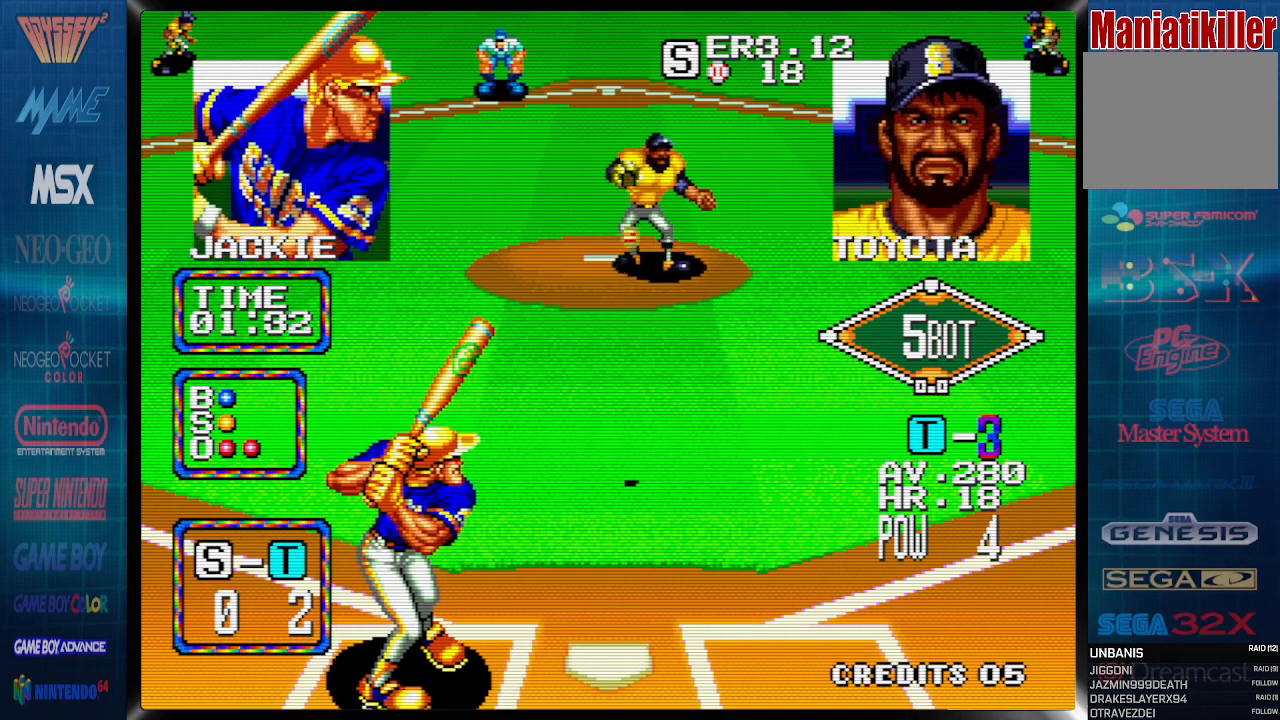
{"buttons": [], "events": []}
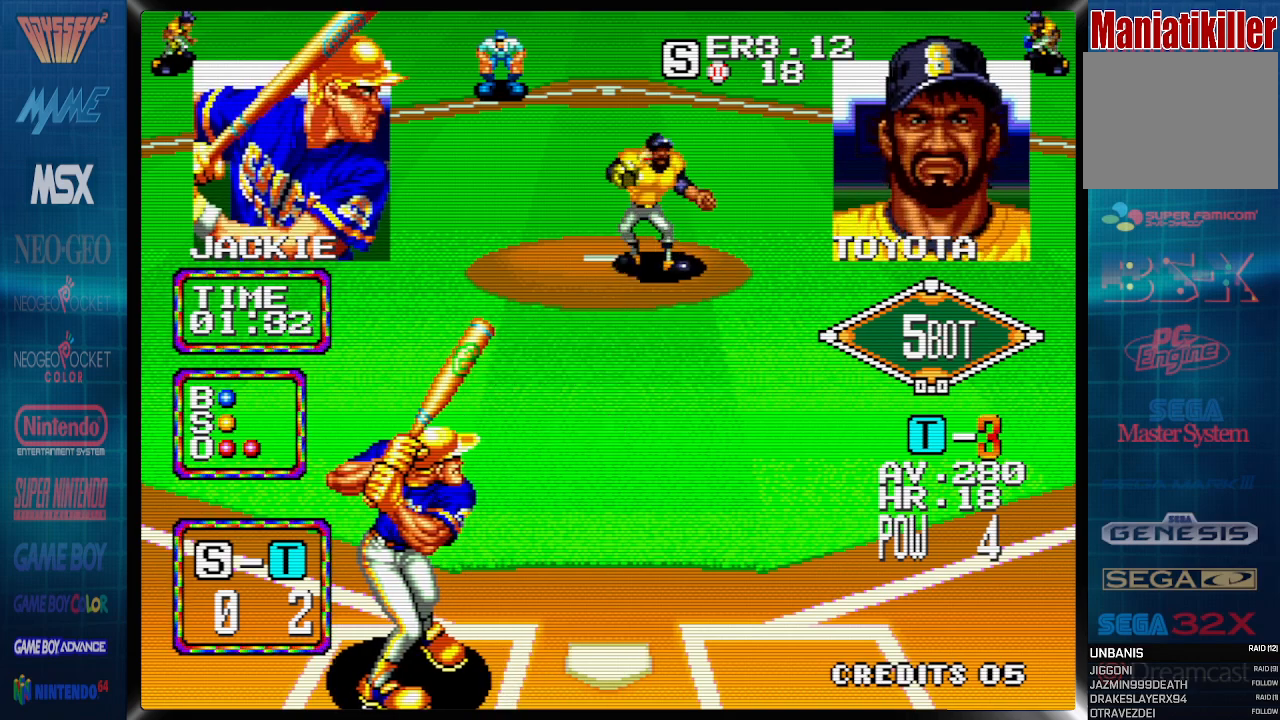
{"buttons": [], "events": []}
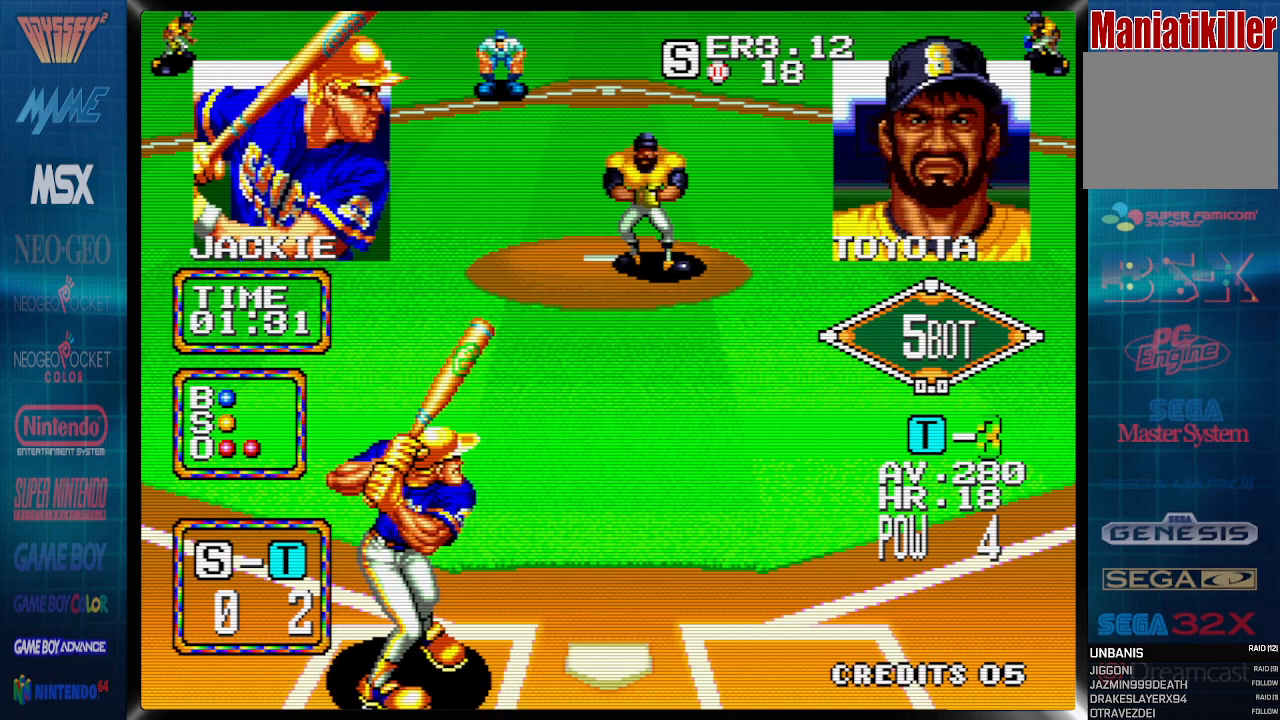
{"buttons": ["DPAD_LEFT"], "events": [[400, "DPAD_LEFT", "down"]]}
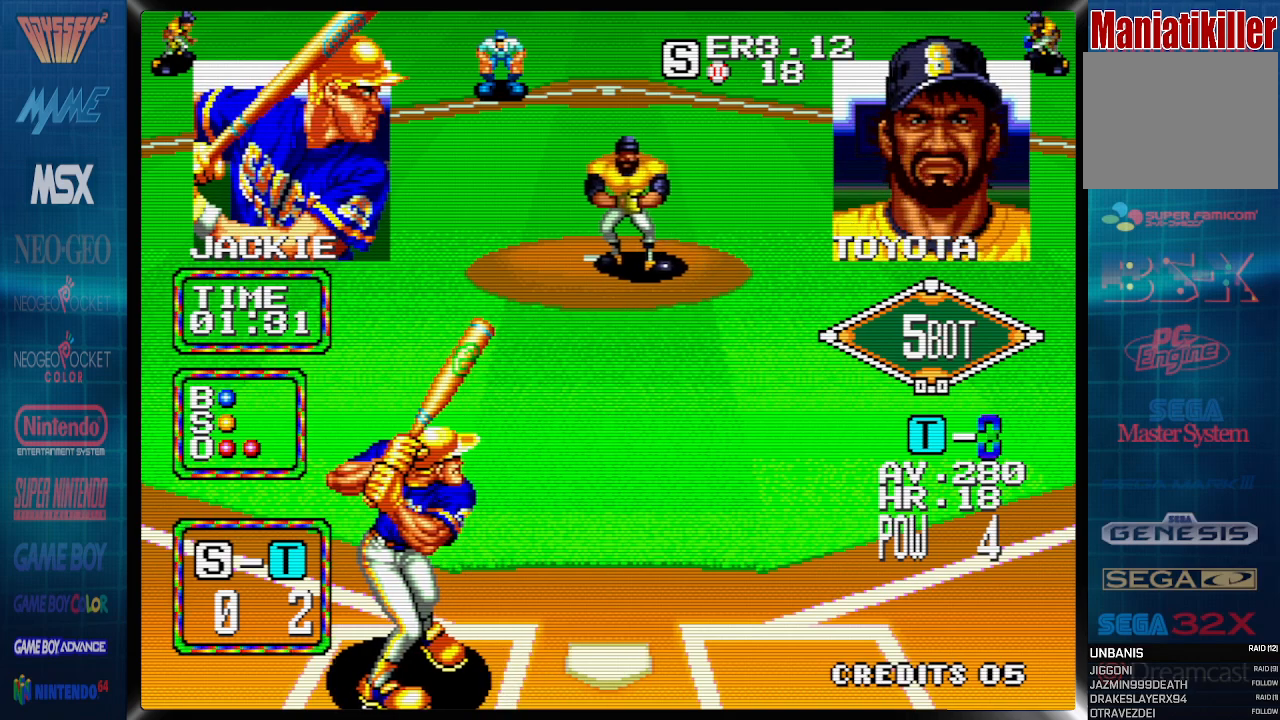
{"buttons": ["DPAD_LEFT"], "events": []}
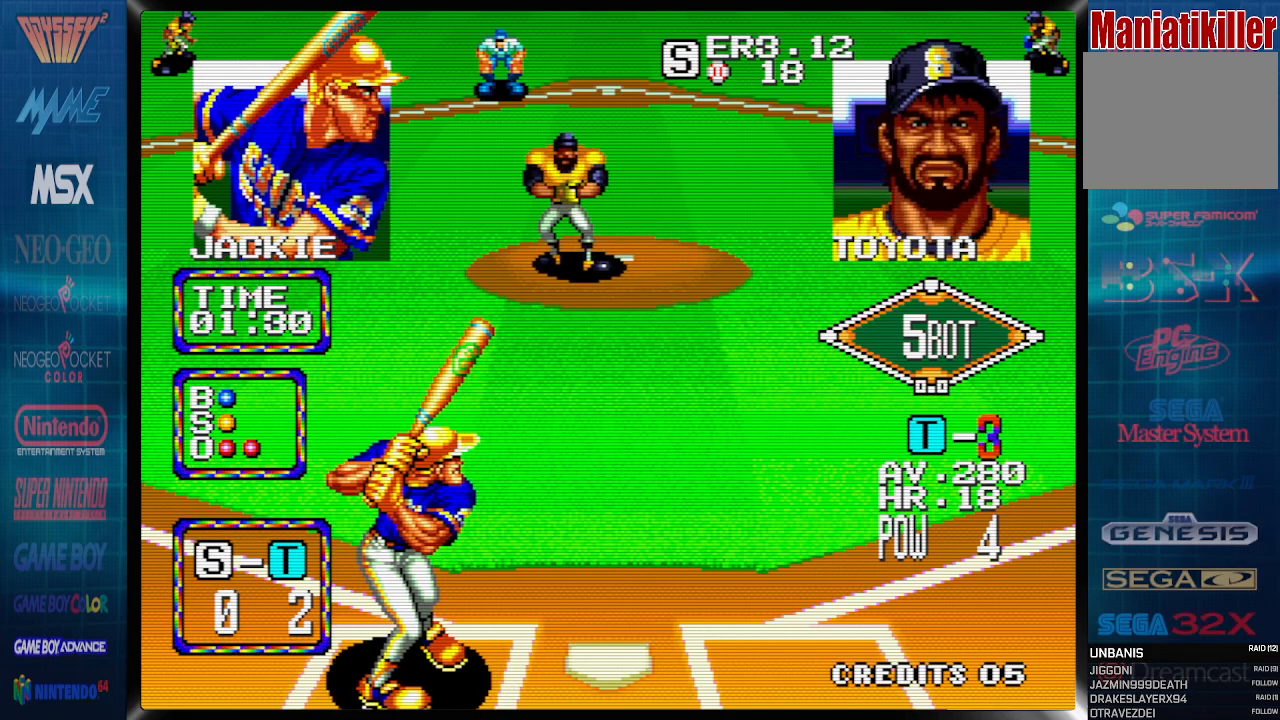
{"buttons": ["CROSS"], "events": [[200, "DPAD_LEFT", "up"], [217, "CROSS", "down"]]}
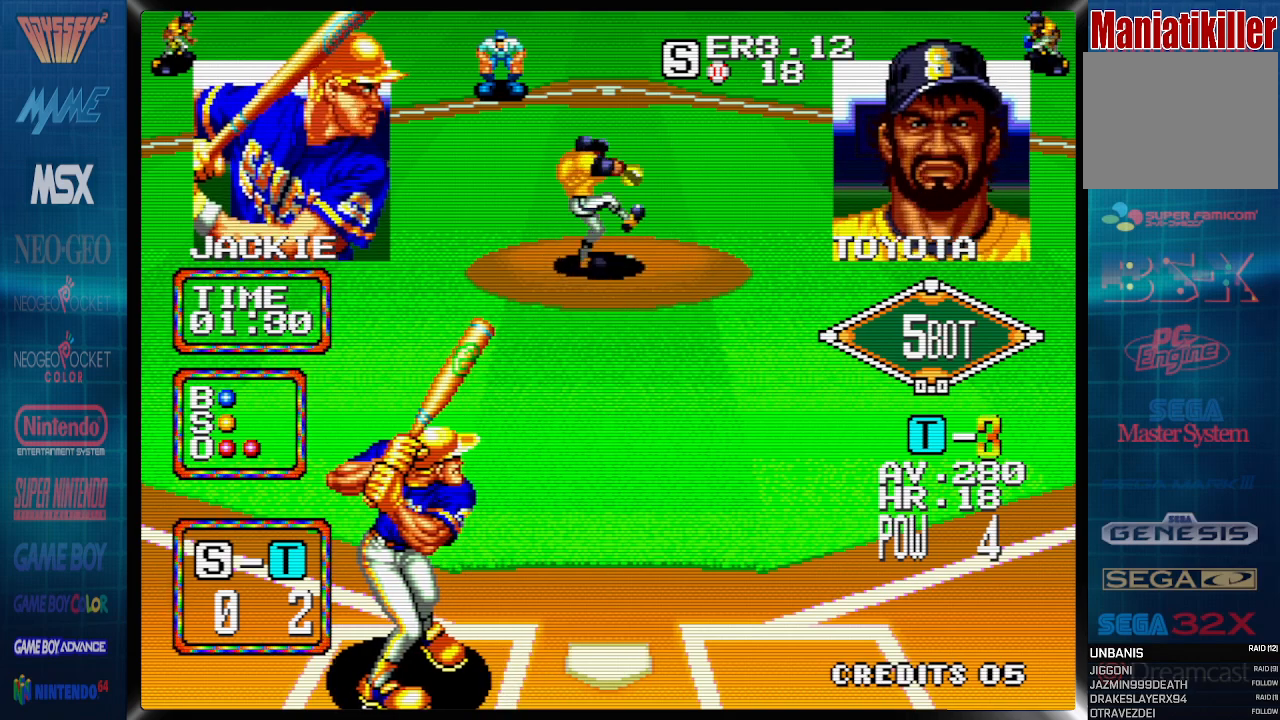
{"buttons": ["CROSS", "DPAD_DOWN"], "events": [[433, "DPAD_DOWN", "down"]]}
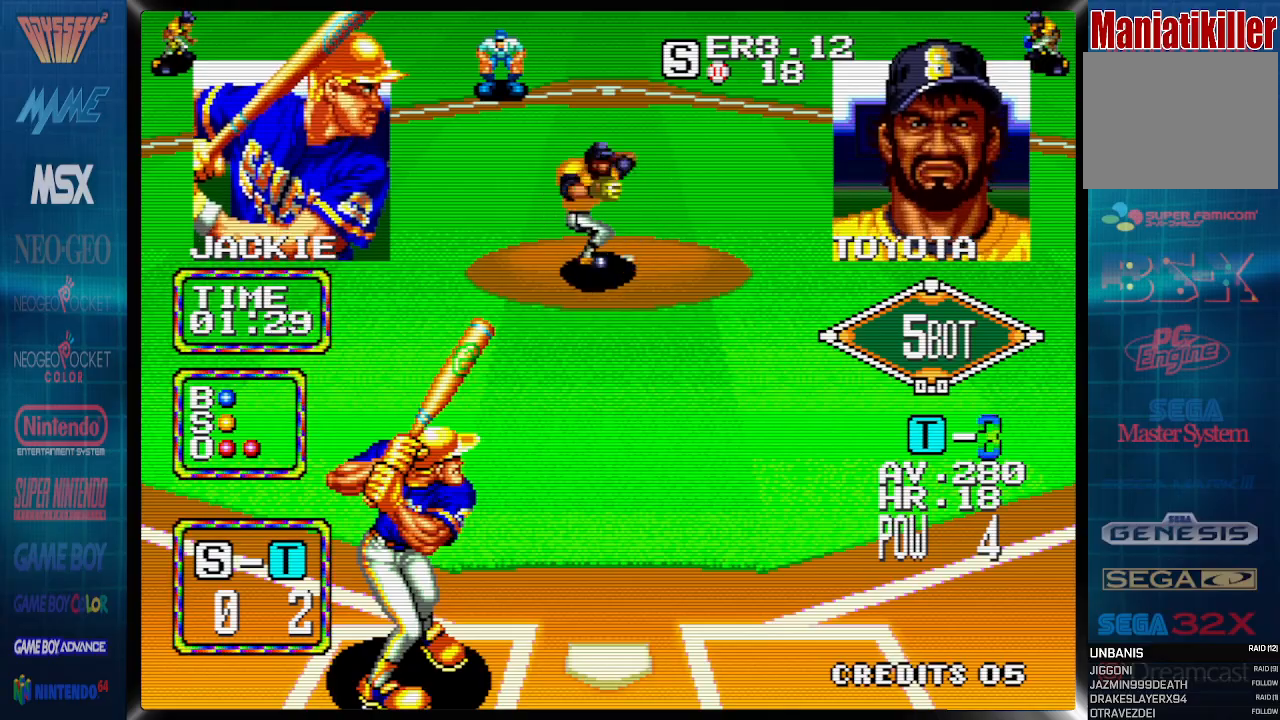
{"buttons": ["DPAD_DOWN", "DPAD_RIGHT"], "events": [[33, "CROSS", "up"], [500, "DPAD_RIGHT", "down"]]}
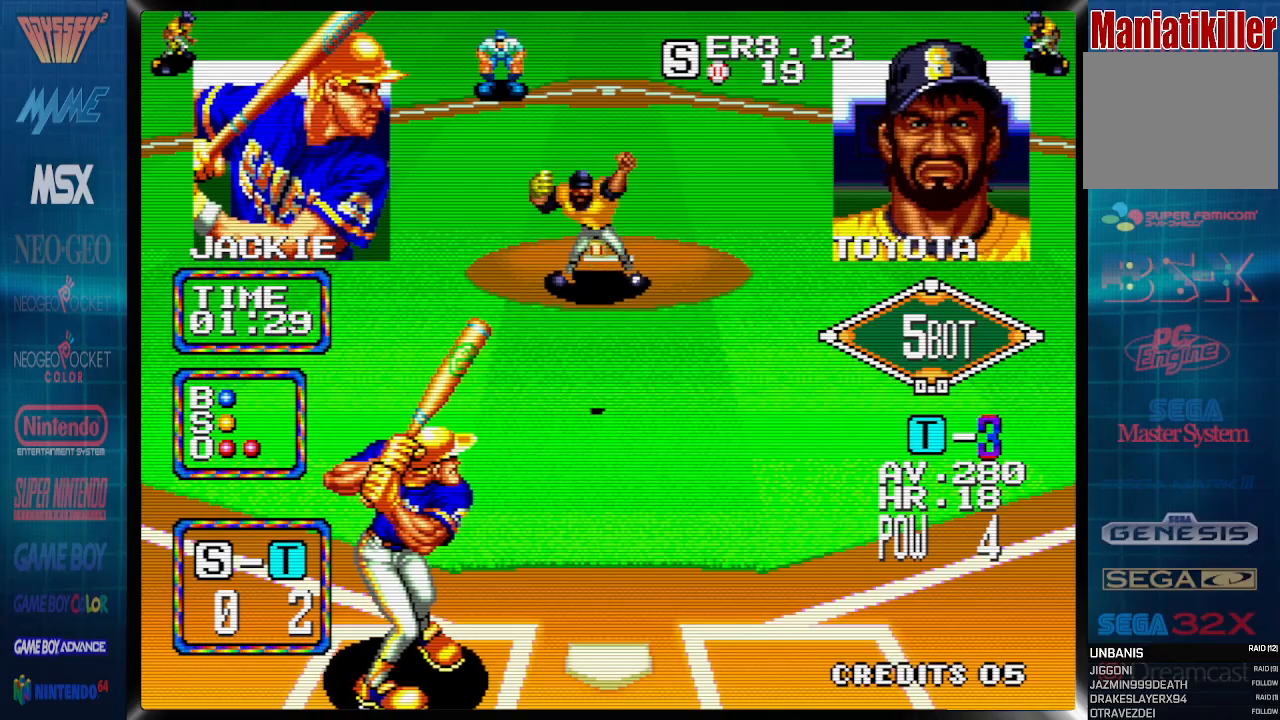
{"buttons": ["DPAD_DOWN", "DPAD_RIGHT"], "events": []}